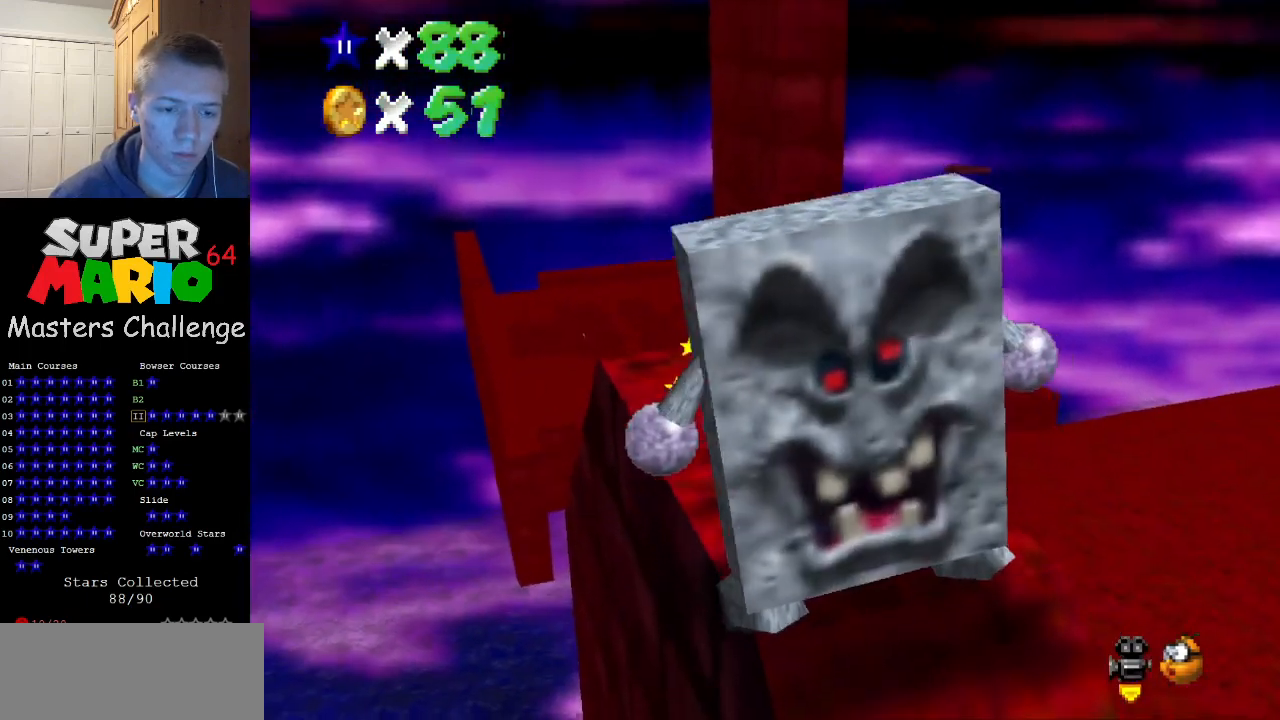
Gameplay with a controller (Nintendo layout); each line is a JSON object with the inputs held at the frame after it. "events" lists button and stick changes between this image and that frame as [ms after this image, input, new state], when the widget could be followed in between. Not read: L3 R3.
{"buttons": [], "left_stick": "center", "events": [[100, "A", "down"], [167, "A", "up"]]}
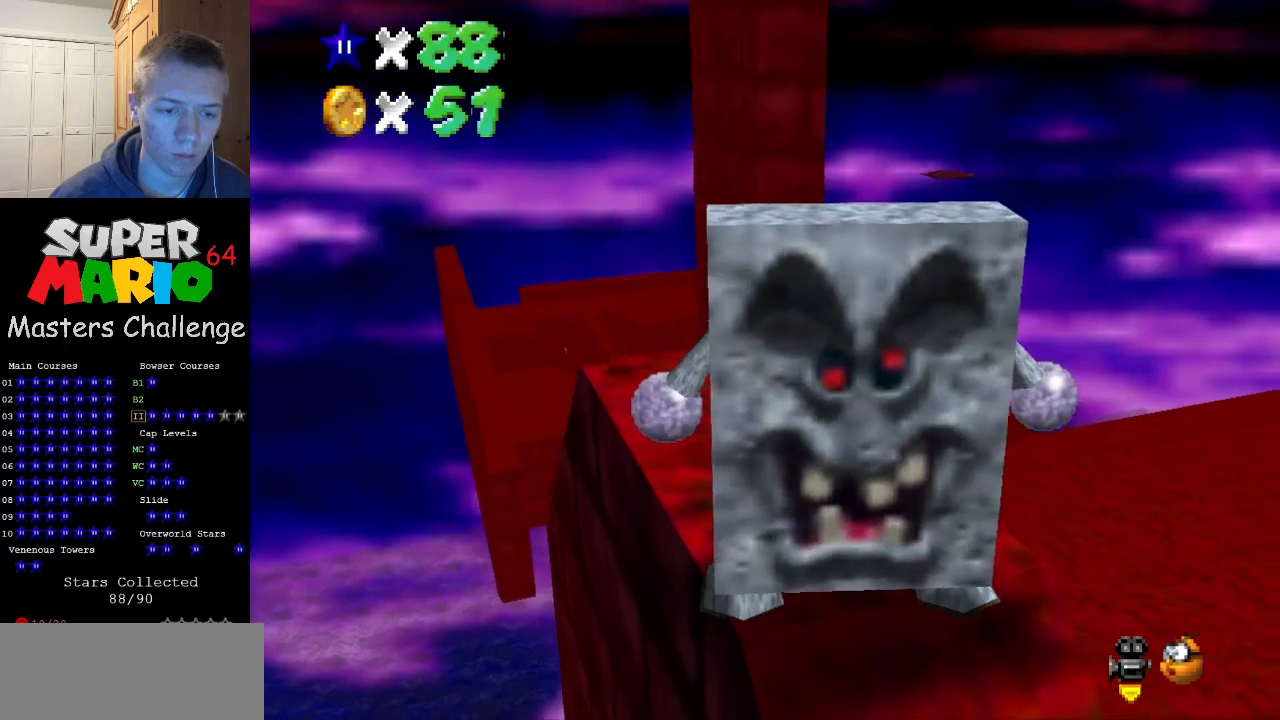
{"buttons": ["A"], "left_stick": "center", "events": [[133, "A", "down"]]}
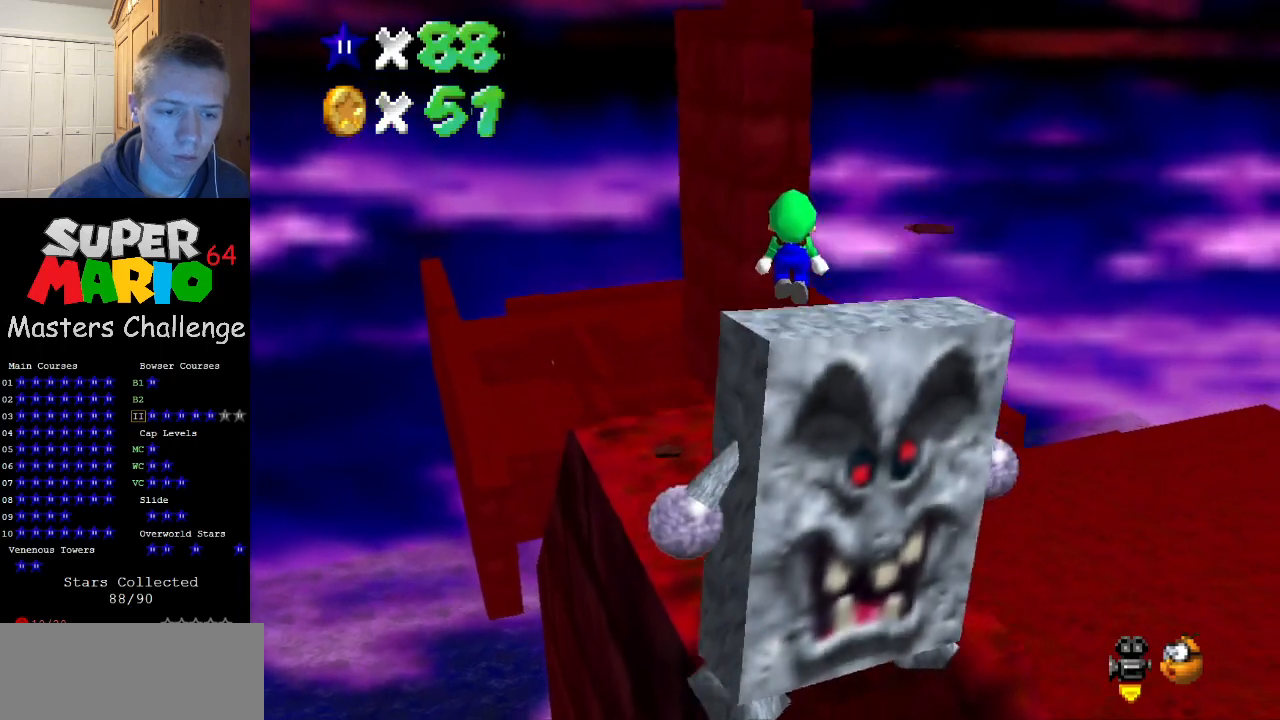
{"buttons": ["Z"], "left_stick": "center", "events": [[167, "Z", "down"], [233, "A", "up"]]}
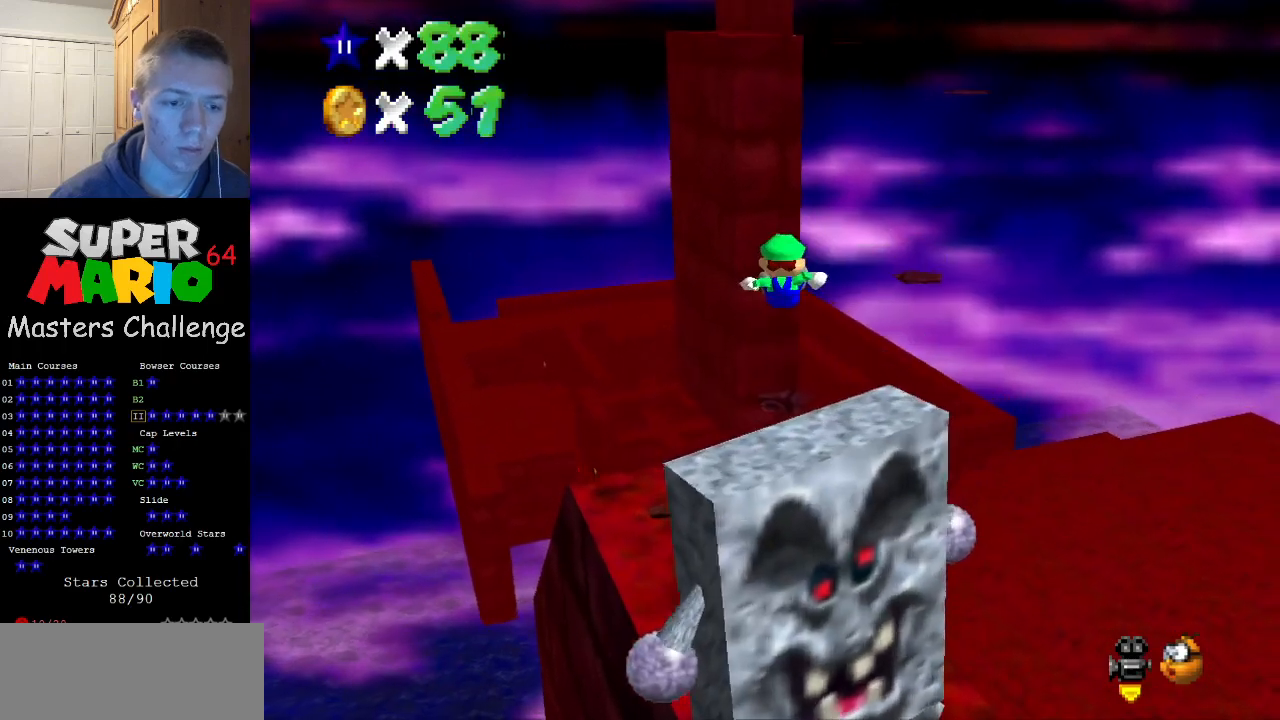
{"buttons": ["C_LEFT"], "left_stick": "center", "events": [[233, "Z", "up"], [467, "C_LEFT", "down"]]}
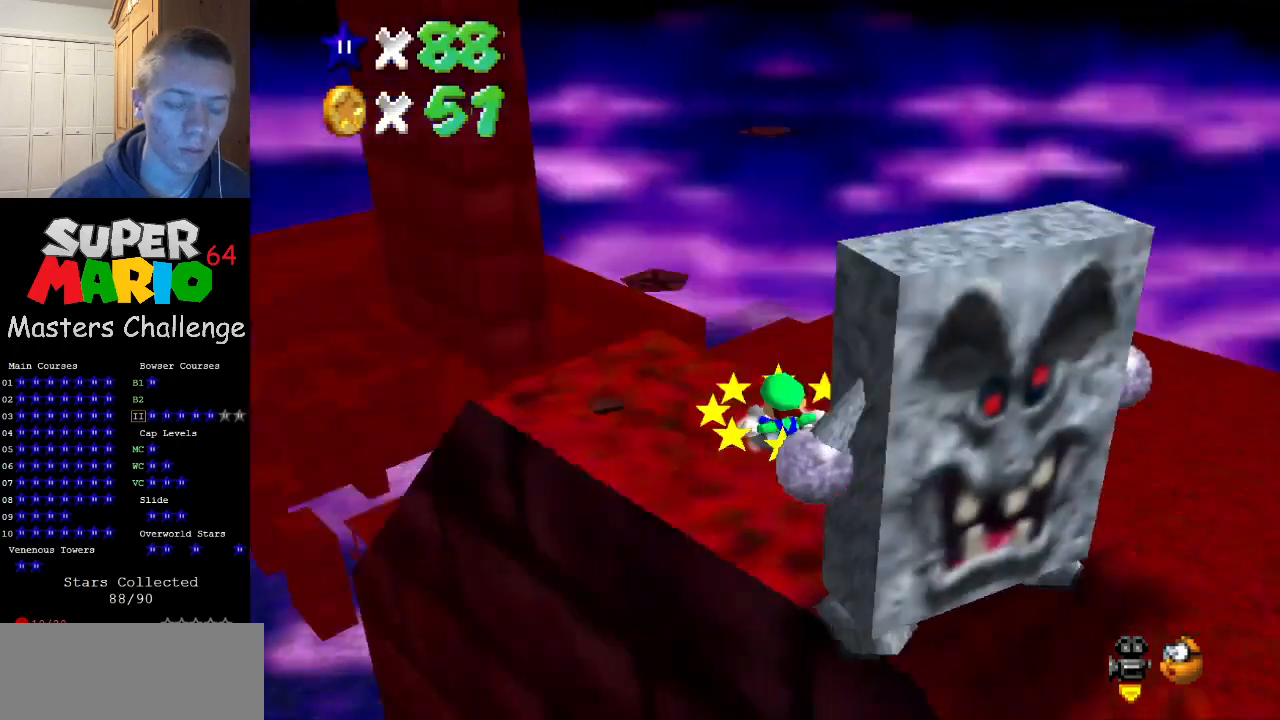
{"buttons": ["A"], "left_stick": "center", "events": [[100, "C_LEFT", "up"], [167, "C_LEFT", "down"], [233, "C_LEFT", "up"], [500, "A", "down"]]}
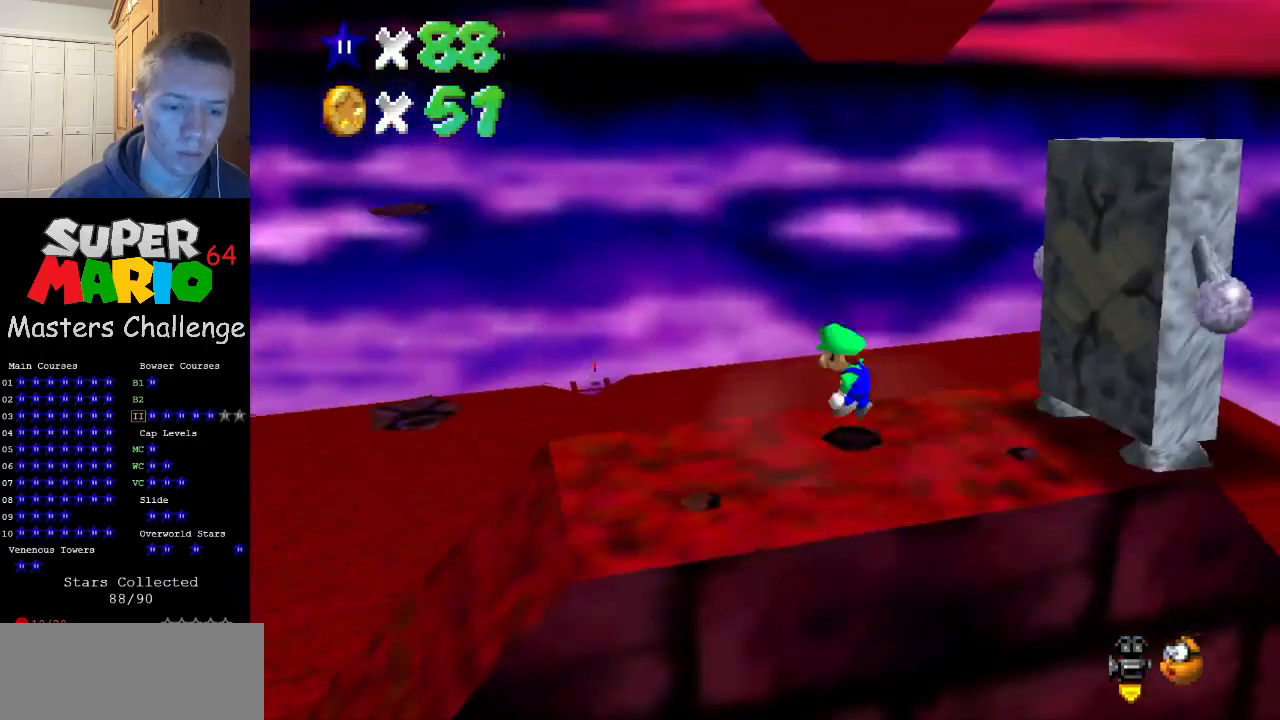
{"buttons": ["A", "B"], "left_stick": "center", "events": [[100, "left_stick", "right"], [200, "left_stick", "center"], [433, "B", "down"]]}
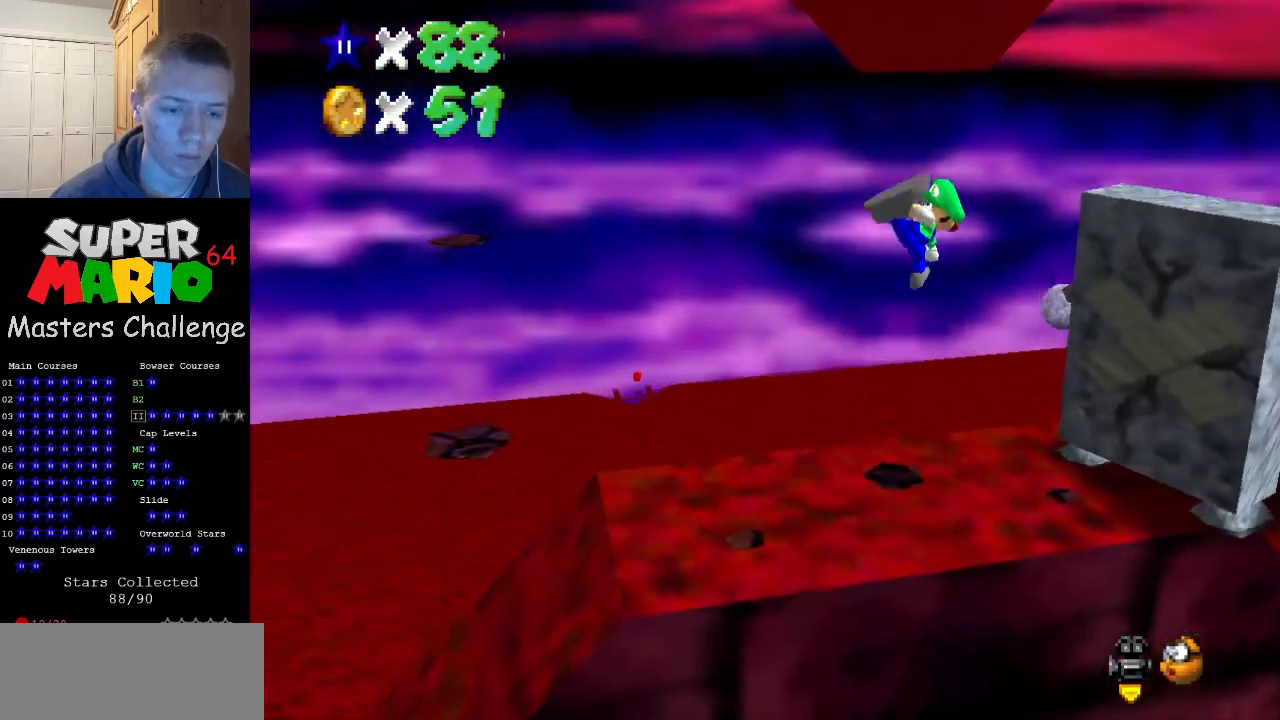
{"buttons": [], "left_stick": "left", "events": [[67, "B", "up"], [100, "A", "up"], [367, "left_stick", "left"]]}
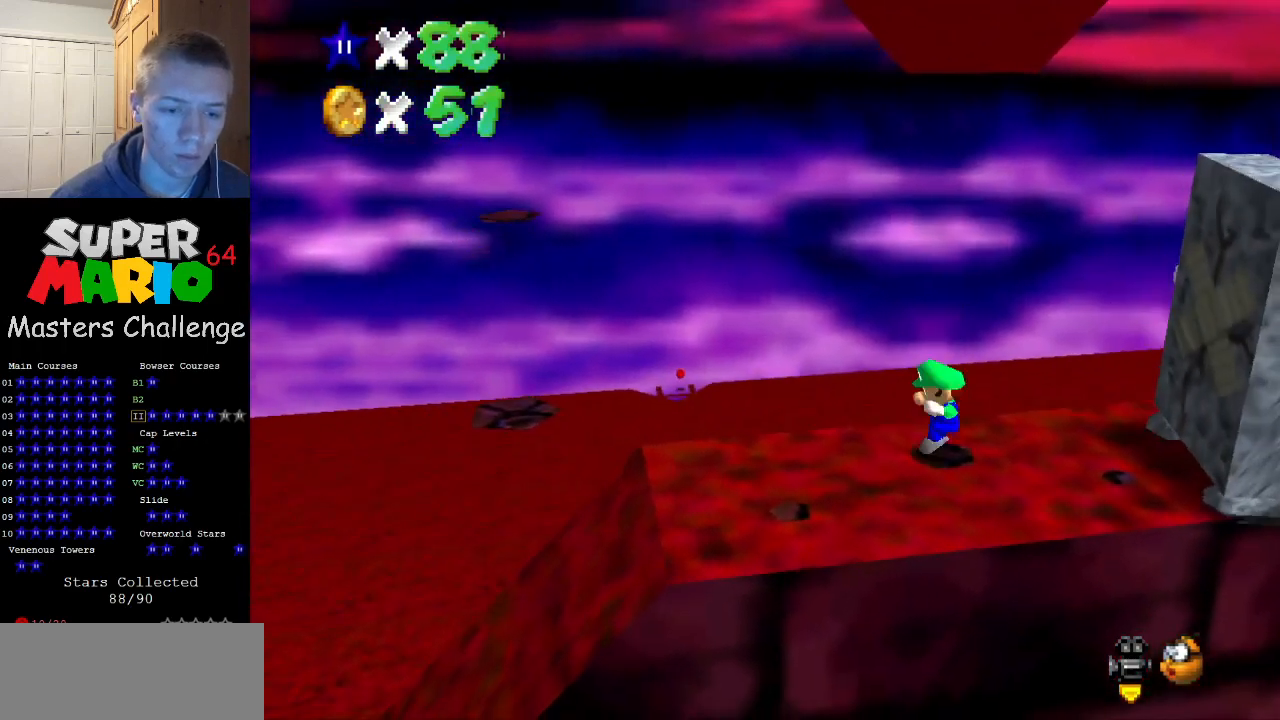
{"buttons": ["A"], "left_stick": "left", "events": [[67, "A", "down"]]}
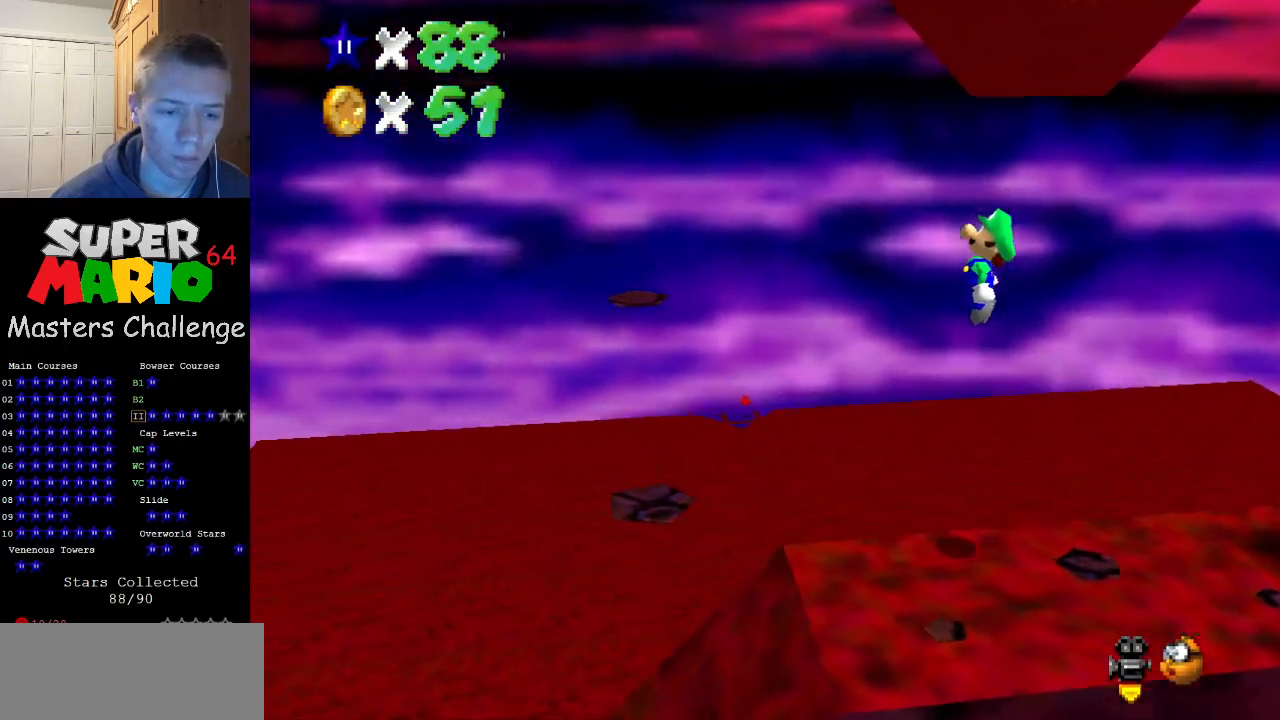
{"buttons": ["A", "B"], "left_stick": "left", "events": [[200, "left_stick", "right"], [333, "left_stick", "center"], [367, "B", "down"], [433, "left_stick", "left"]]}
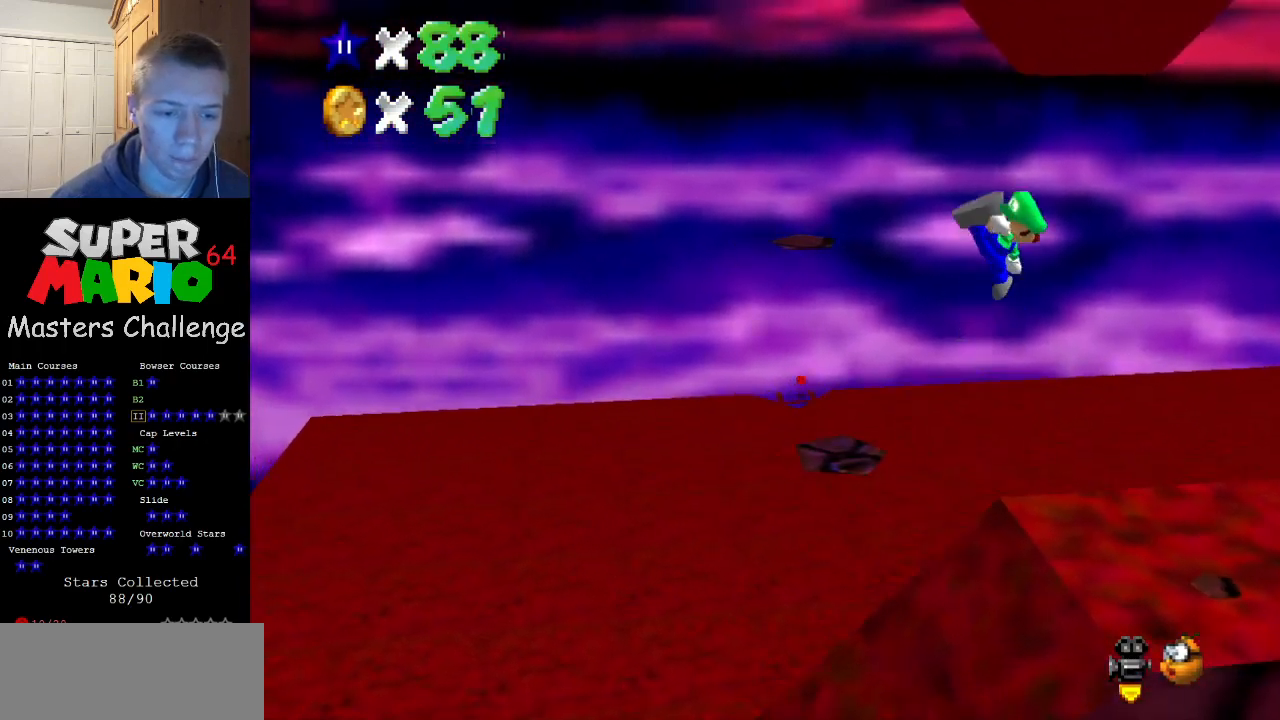
{"buttons": ["A"], "left_stick": "right", "events": [[67, "B", "up"], [67, "left_stick", "center"], [100, "A", "up"], [267, "left_stick", "left"], [333, "left_stick", "center"], [400, "left_stick", "right"], [467, "A", "down"]]}
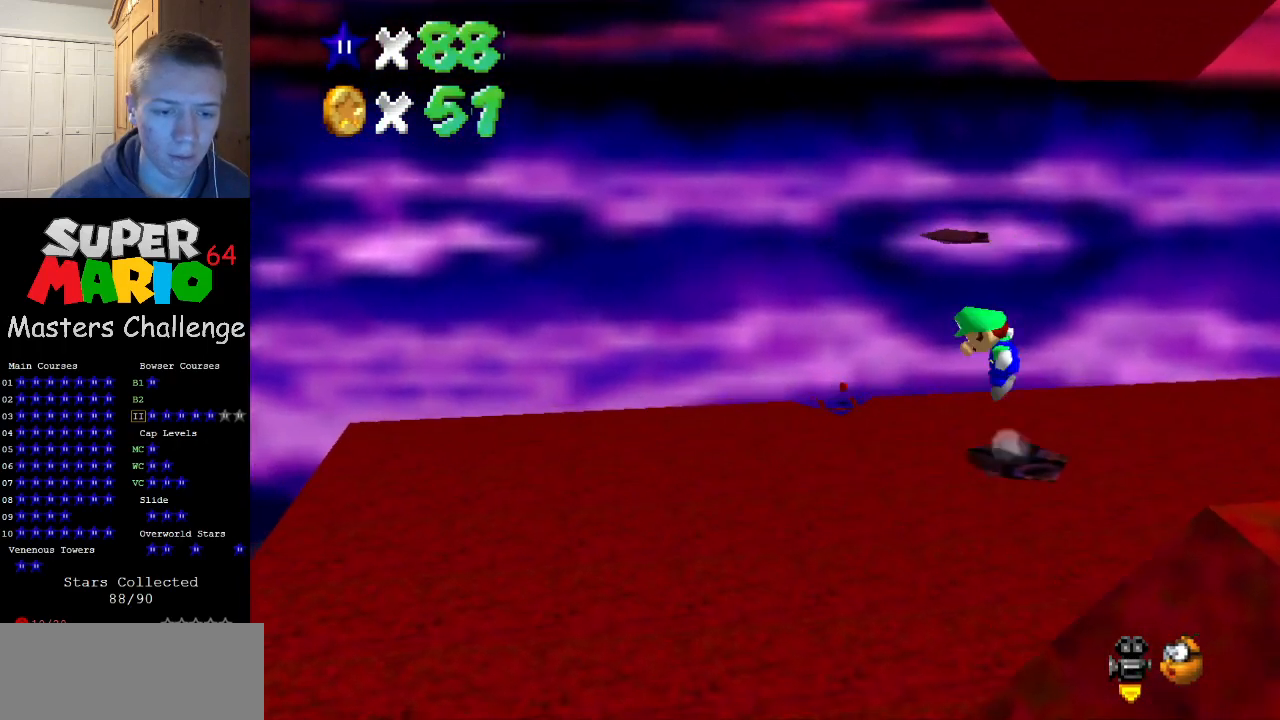
{"buttons": ["B"], "left_stick": "center", "events": [[67, "A", "up"], [367, "left_stick", "center"], [467, "B", "down"]]}
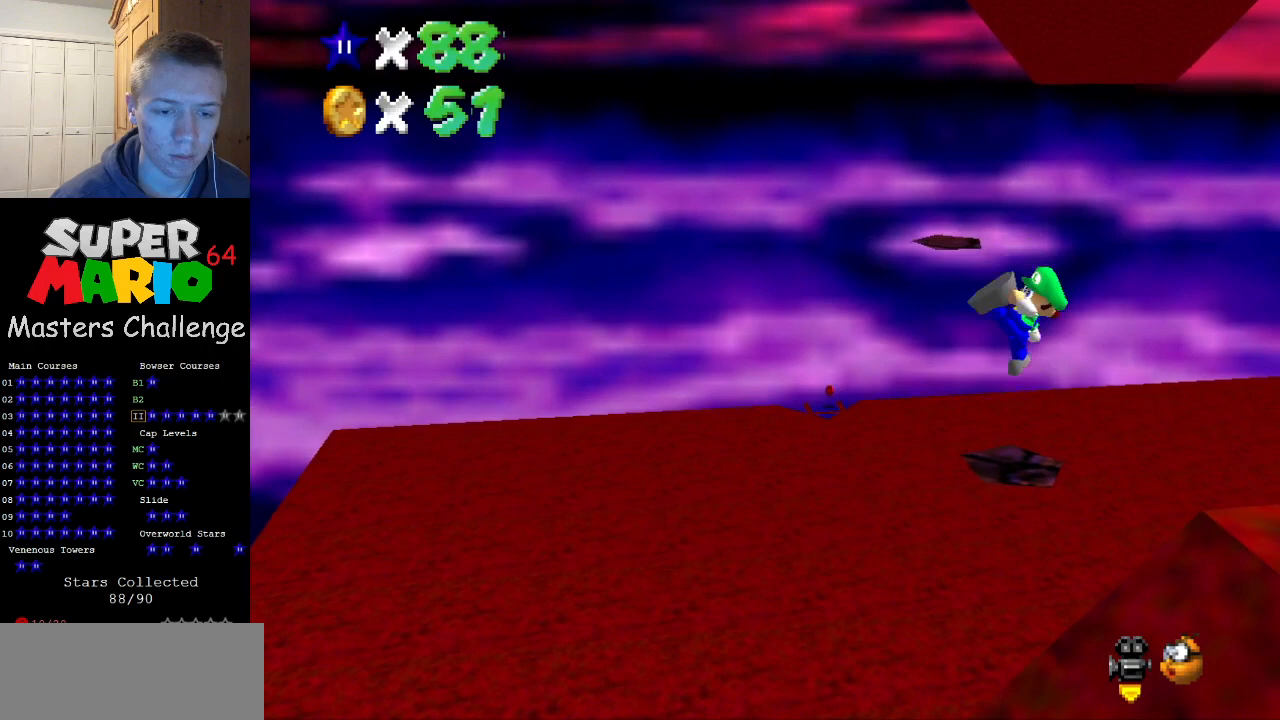
{"buttons": [], "left_stick": "center", "events": [[33, "B", "up"], [67, "left_stick", "left"], [133, "left_stick", "center"], [433, "DPAD_DOWN", "down"], [467, "DPAD_DOWN", "up"]]}
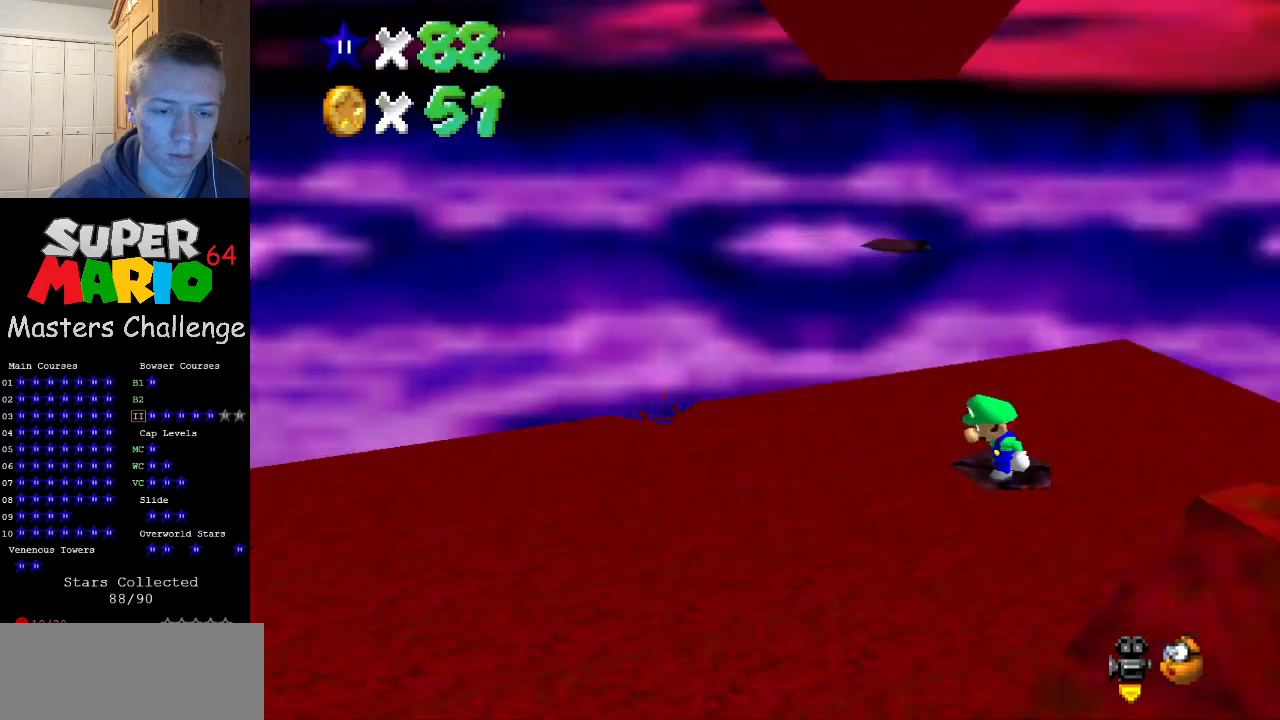
{"buttons": [], "left_stick": "center", "events": [[367, "C_RIGHT", "down"], [467, "C_RIGHT", "up"]]}
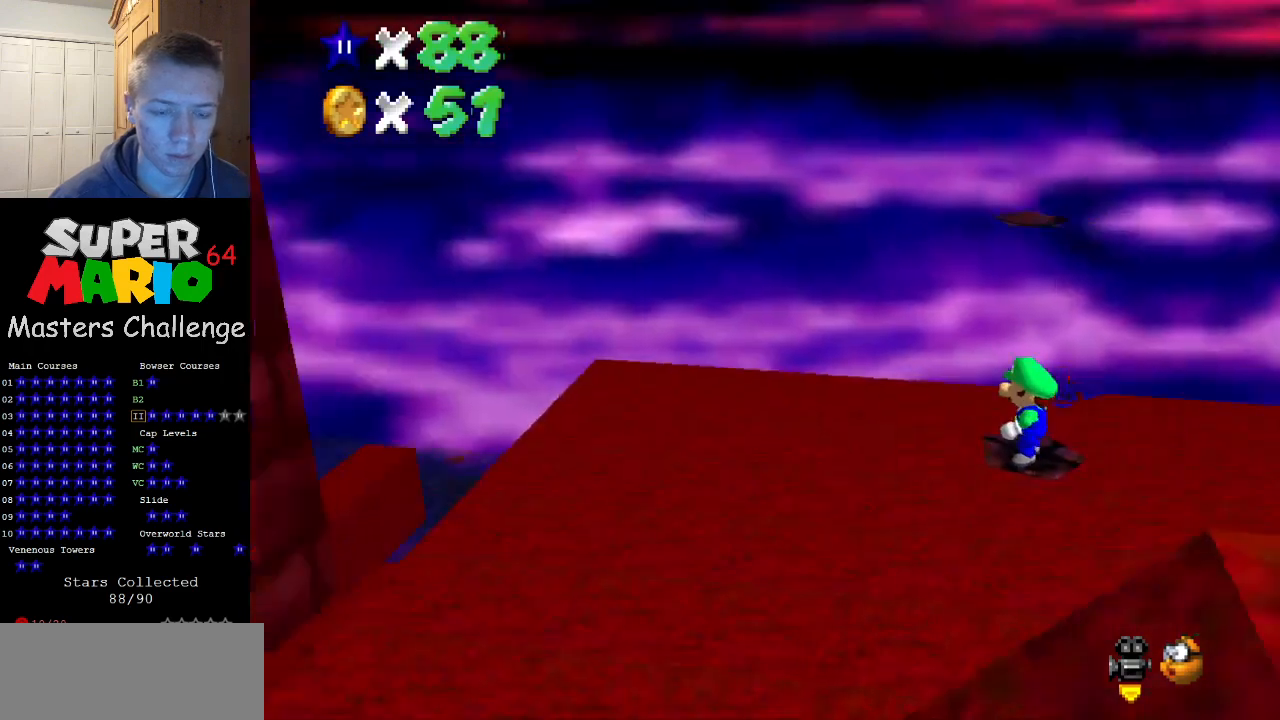
{"buttons": [], "left_stick": "center", "events": [[467, "A", "down"], [500, "A", "up"]]}
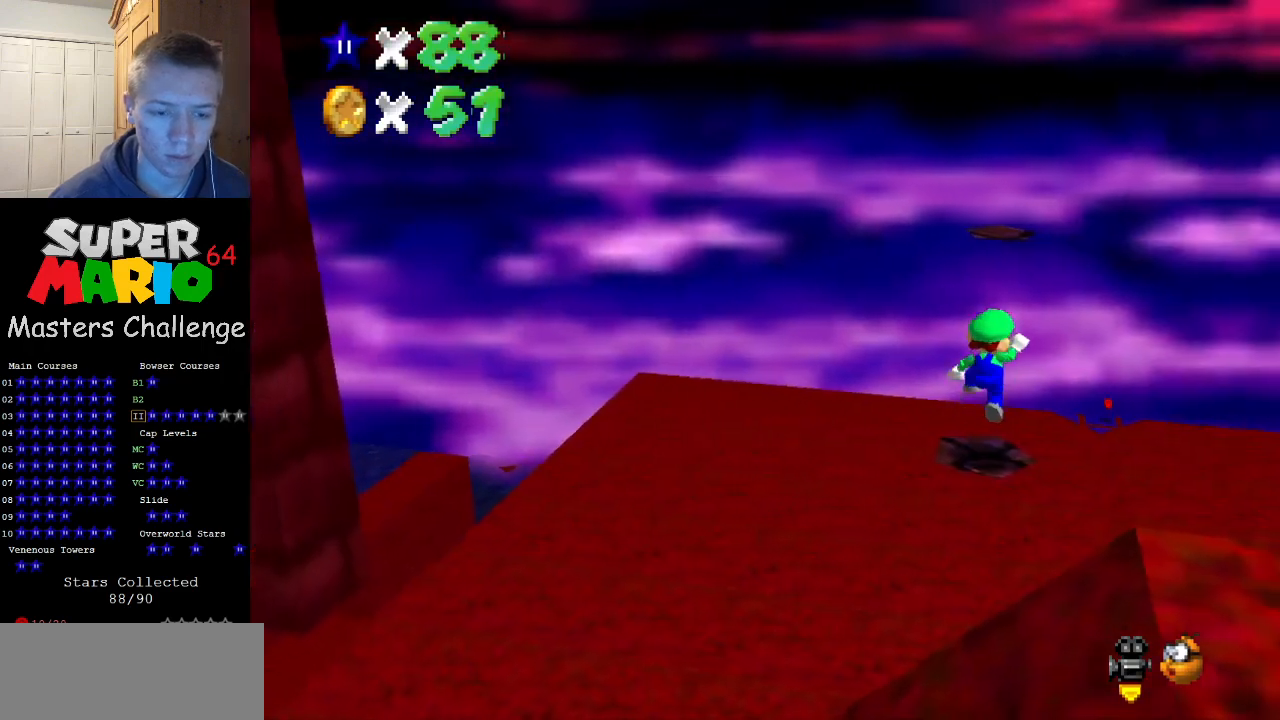
{"buttons": ["A"], "left_stick": "center", "events": [[133, "left_stick", "right"], [233, "left_stick", "center"], [467, "A", "down"]]}
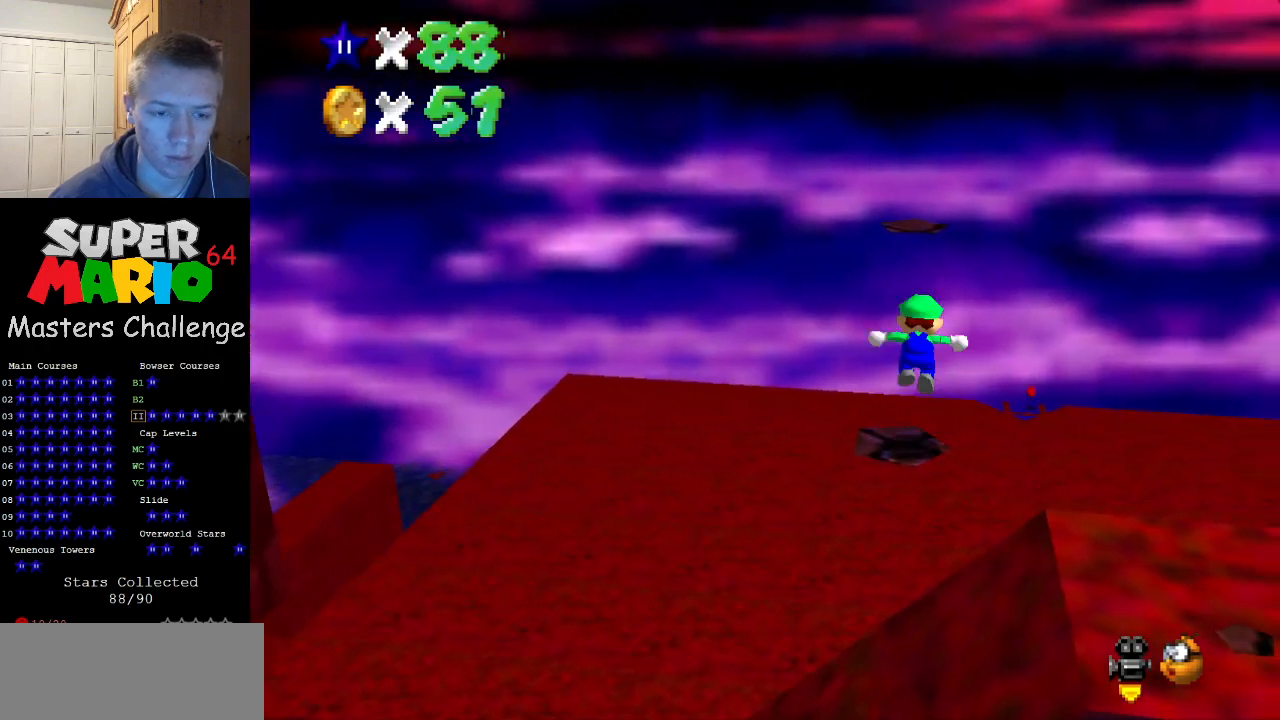
{"buttons": [], "left_stick": "center", "events": [[100, "A", "up"], [100, "left_stick", "left"], [167, "left_stick", "center"]]}
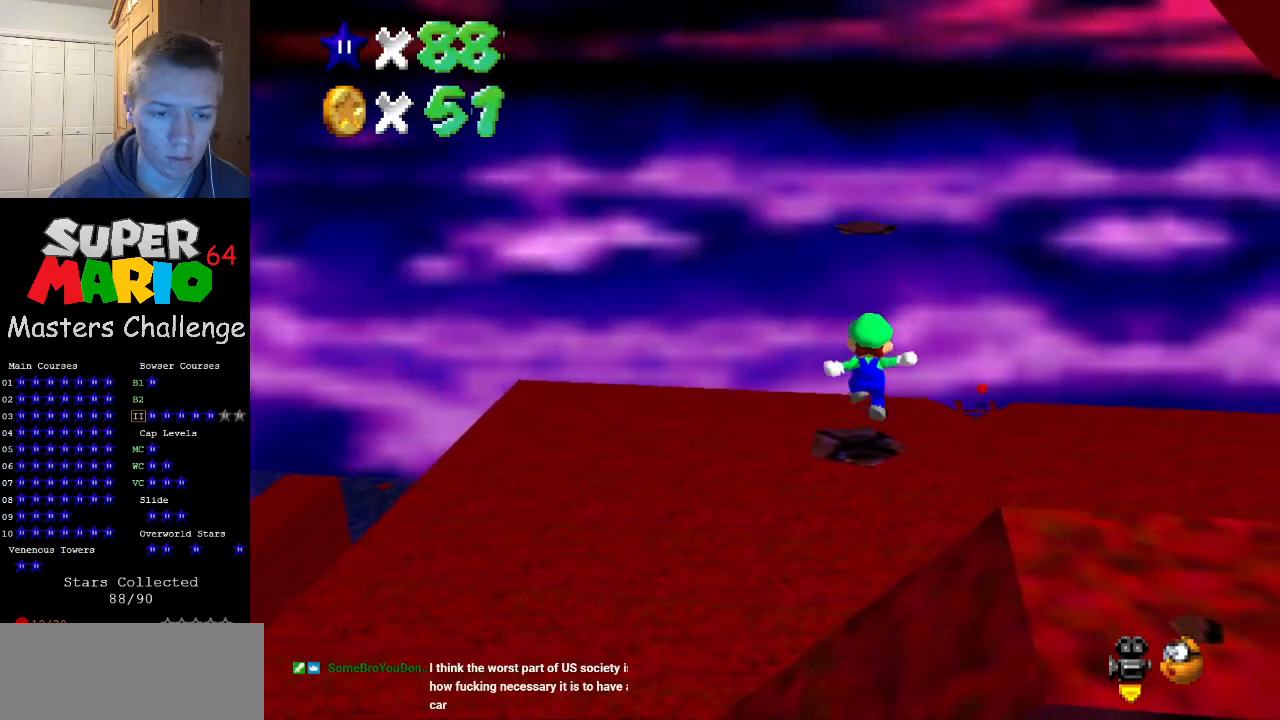
{"buttons": [], "left_stick": "center", "events": [[167, "A", "down"], [267, "left_stick", "left"], [433, "left_stick", "center"], [500, "A", "up"]]}
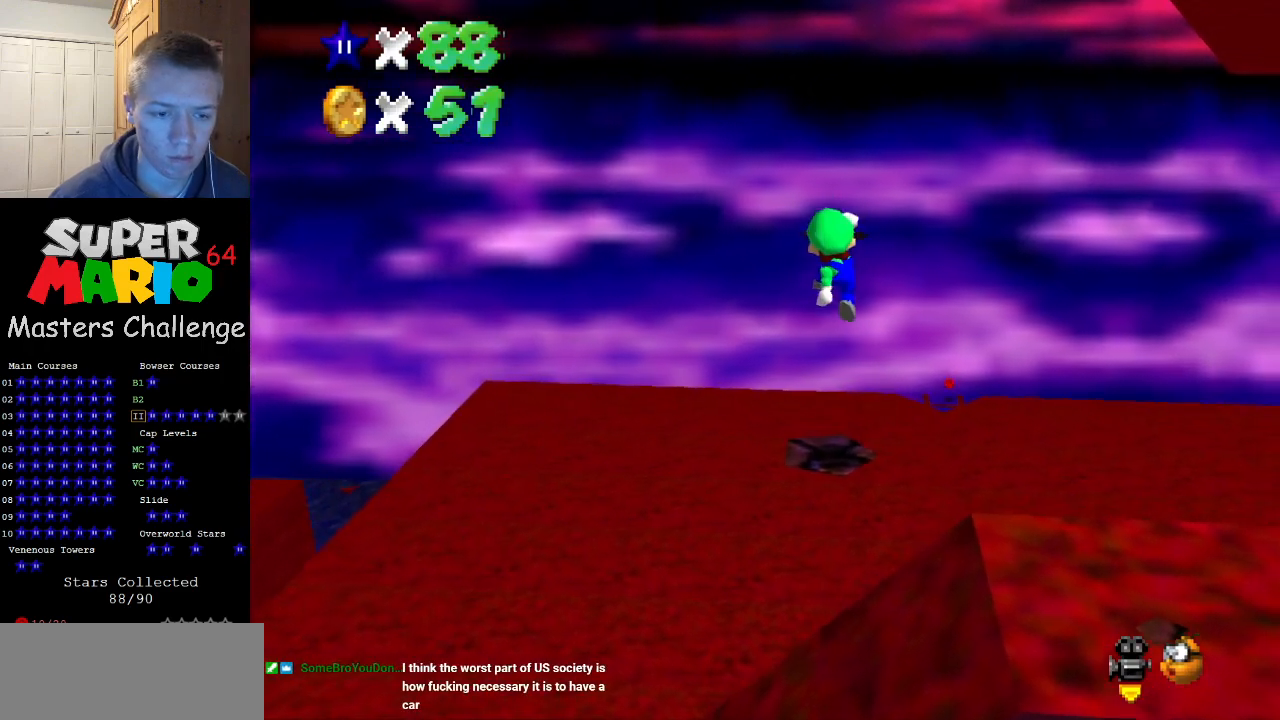
{"buttons": [], "left_stick": "center", "events": [[367, "C_RIGHT", "down"], [467, "C_RIGHT", "up"]]}
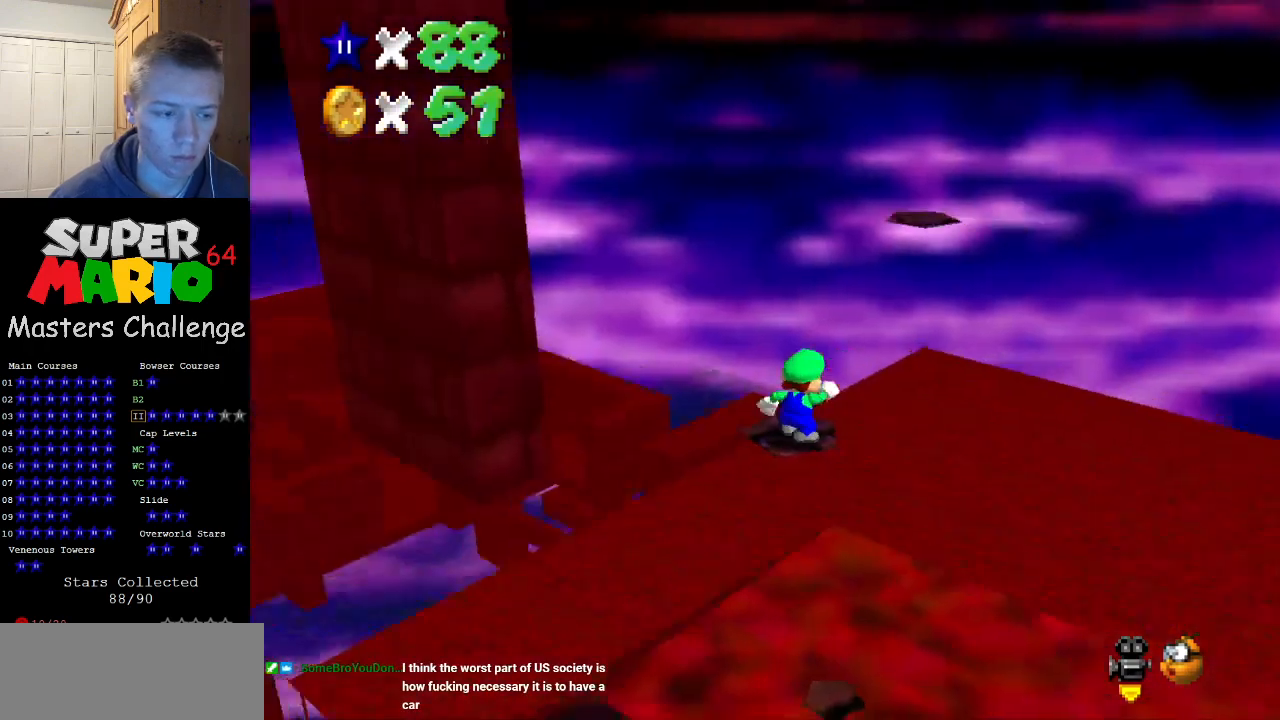
{"buttons": [], "left_stick": "center", "events": [[33, "C_RIGHT", "down"], [133, "C_RIGHT", "up"]]}
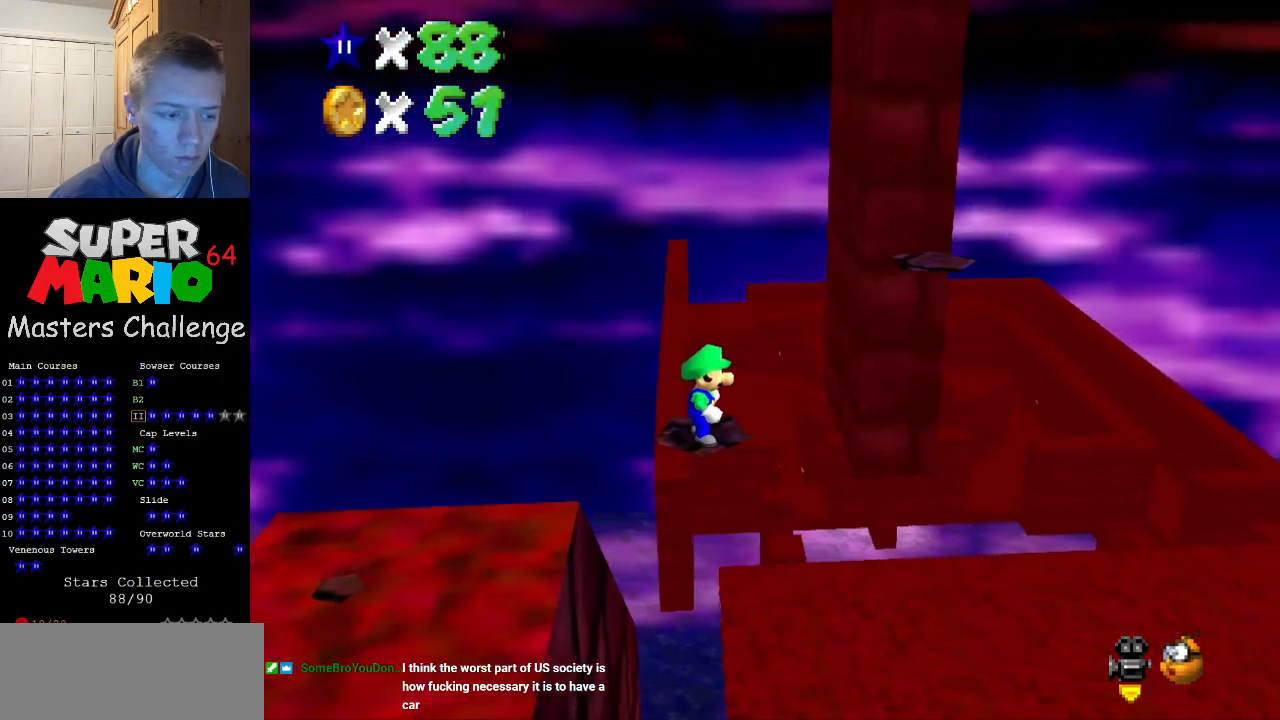
{"buttons": ["A"], "left_stick": "center", "events": [[467, "A", "down"]]}
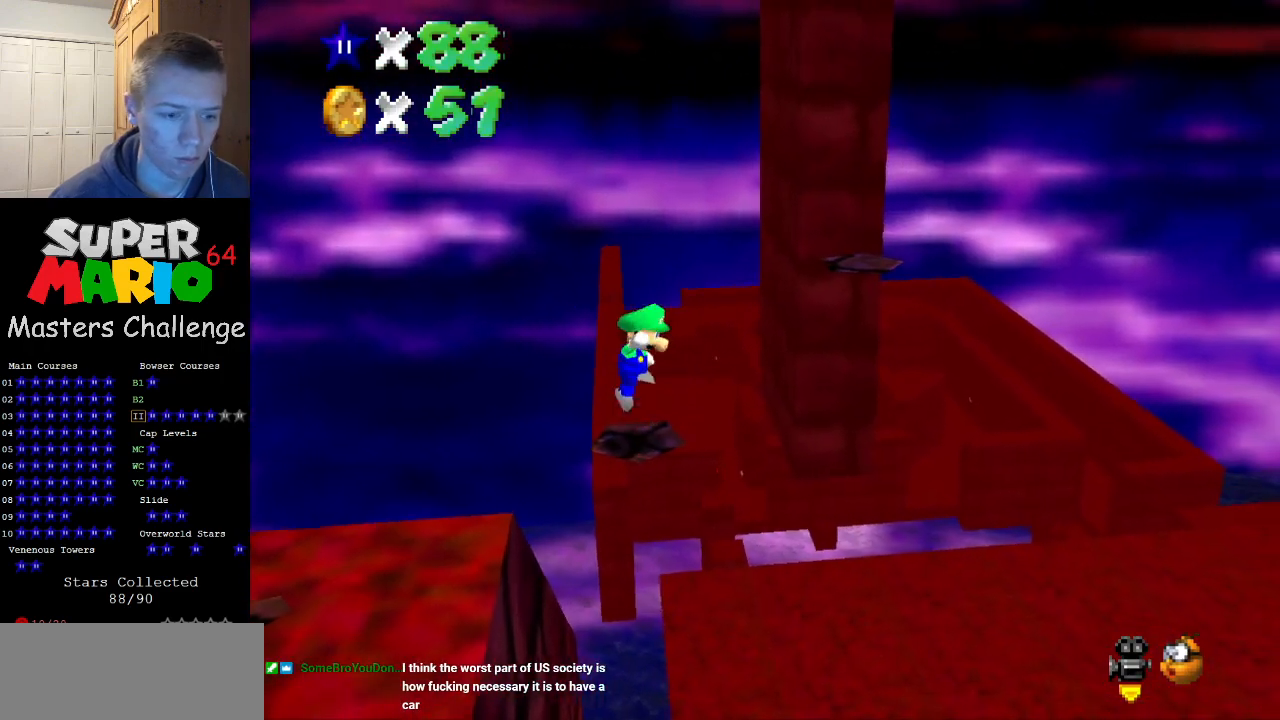
{"buttons": [], "left_stick": "center", "events": [[33, "left_stick", "left"], [167, "left_stick", "center"], [300, "B", "down"], [433, "A", "up"], [467, "B", "up"]]}
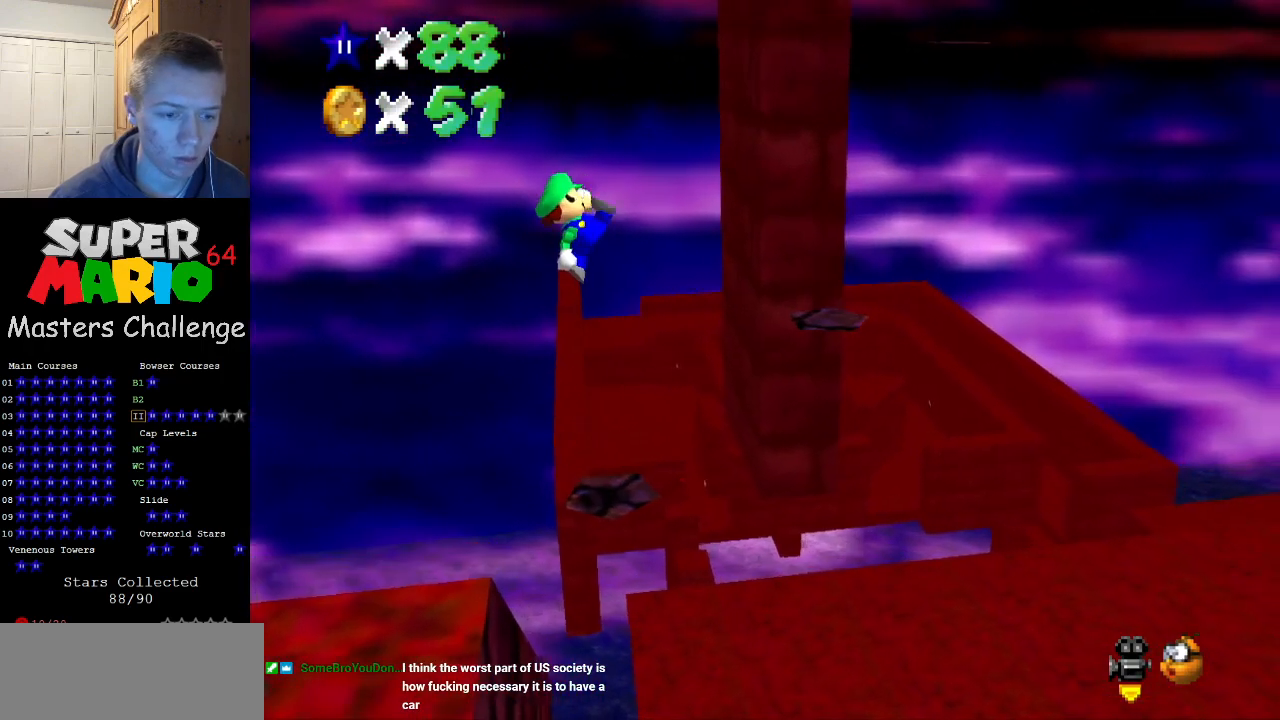
{"buttons": ["A"], "left_stick": "right", "events": [[167, "left_stick", "right"], [467, "A", "down"]]}
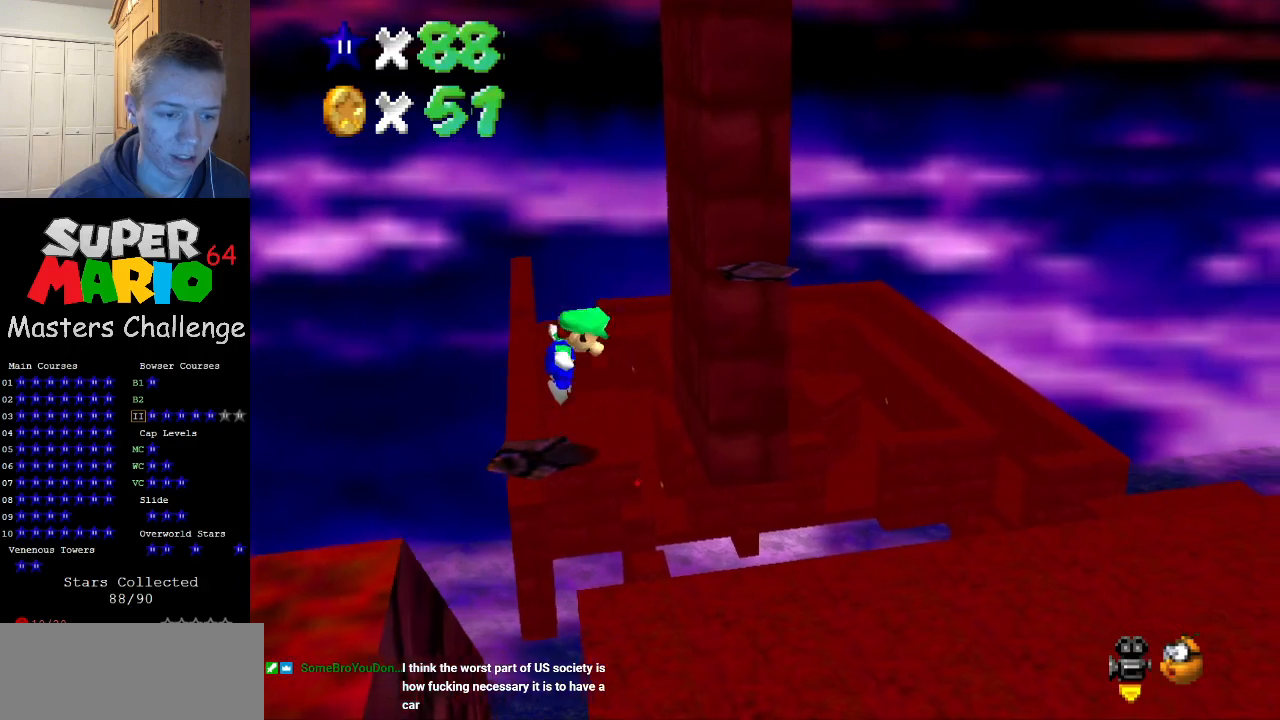
{"buttons": ["A"], "left_stick": "left", "events": [[300, "left_stick", "center"], [433, "left_stick", "left"]]}
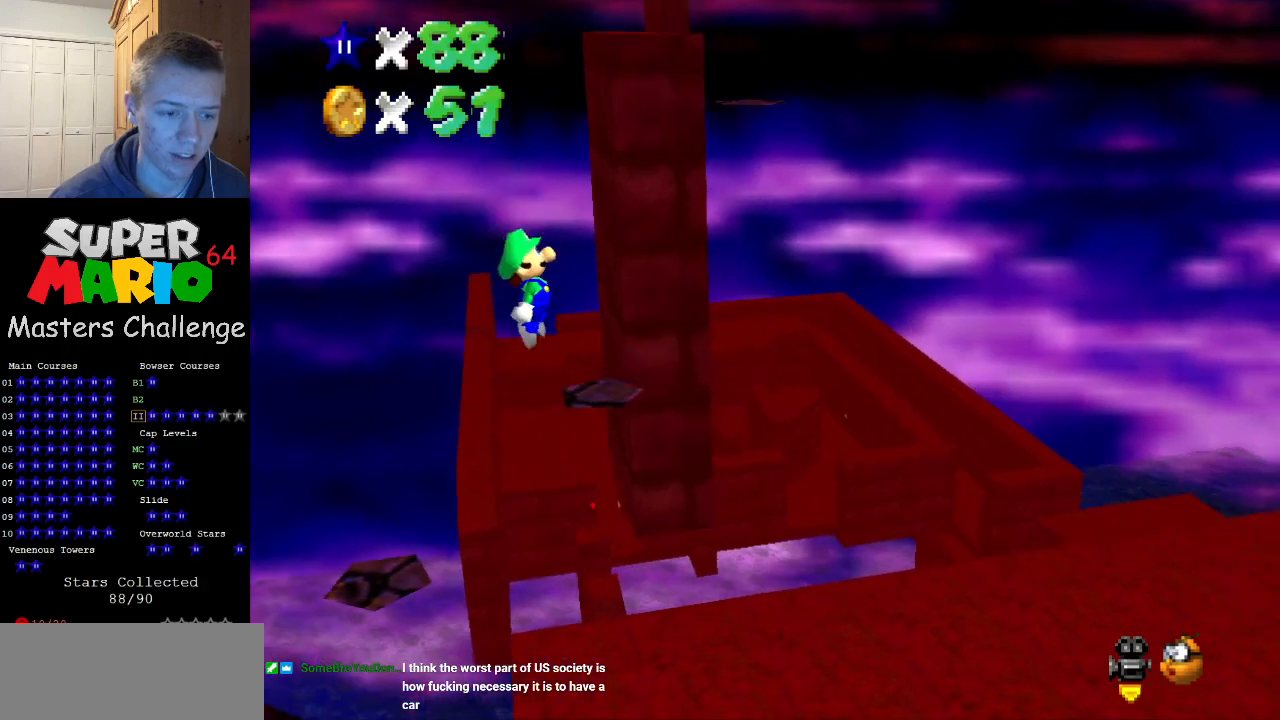
{"buttons": [], "left_stick": "center", "events": [[67, "B", "down"], [100, "left_stick", "center"], [233, "B", "up"], [267, "A", "up"], [333, "left_stick", "left"], [433, "left_stick", "center"]]}
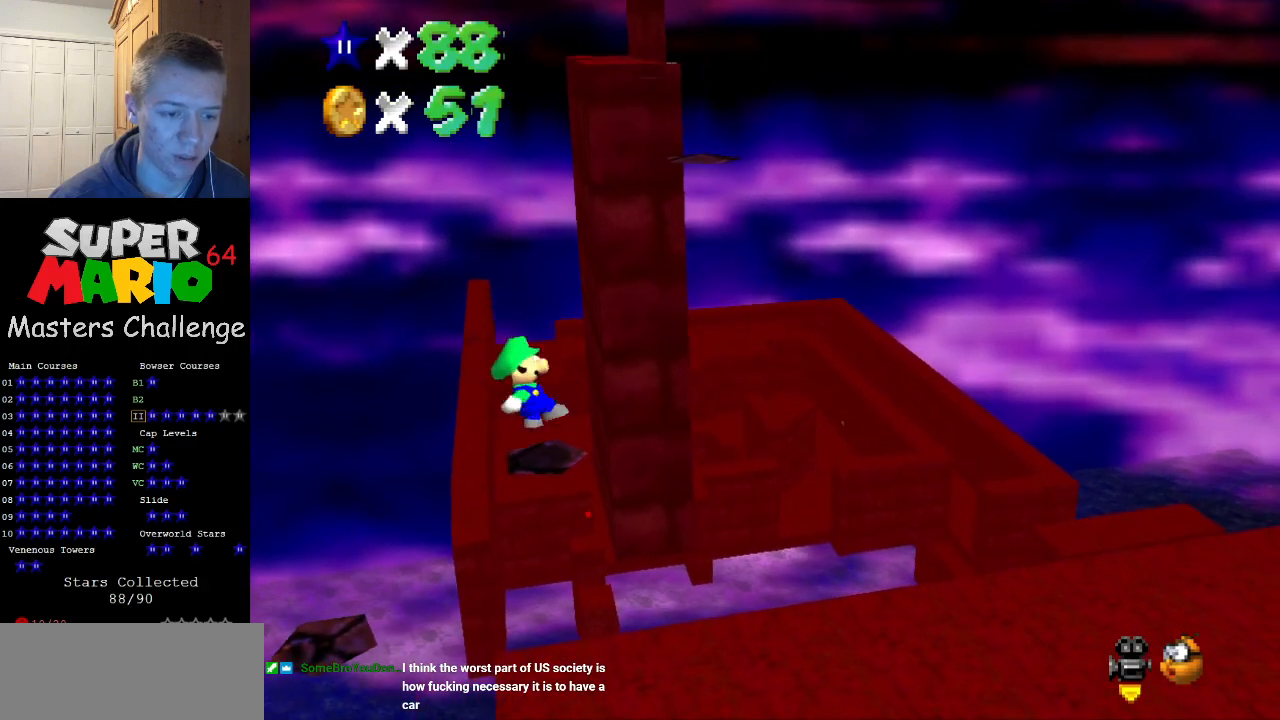
{"buttons": [], "left_stick": "center", "events": [[133, "A", "down"], [167, "A", "up"], [300, "C_LEFT", "down"], [433, "C_LEFT", "up"]]}
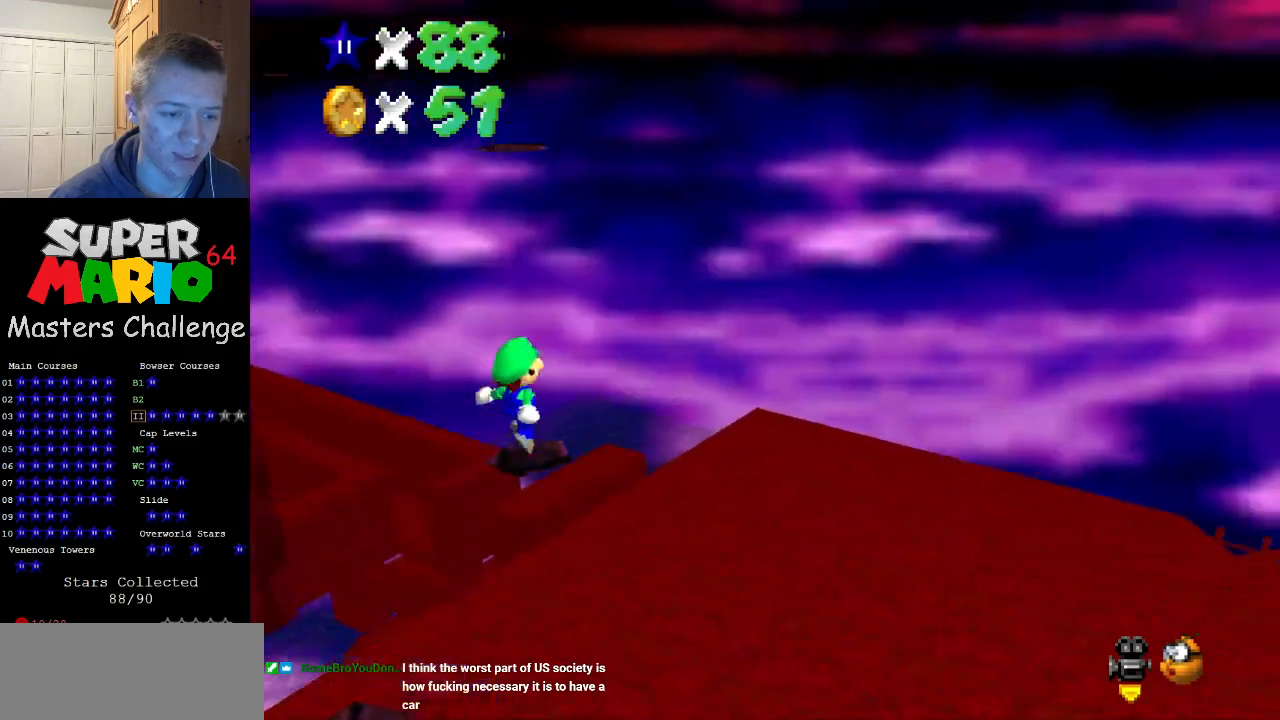
{"buttons": [], "left_stick": "center", "events": []}
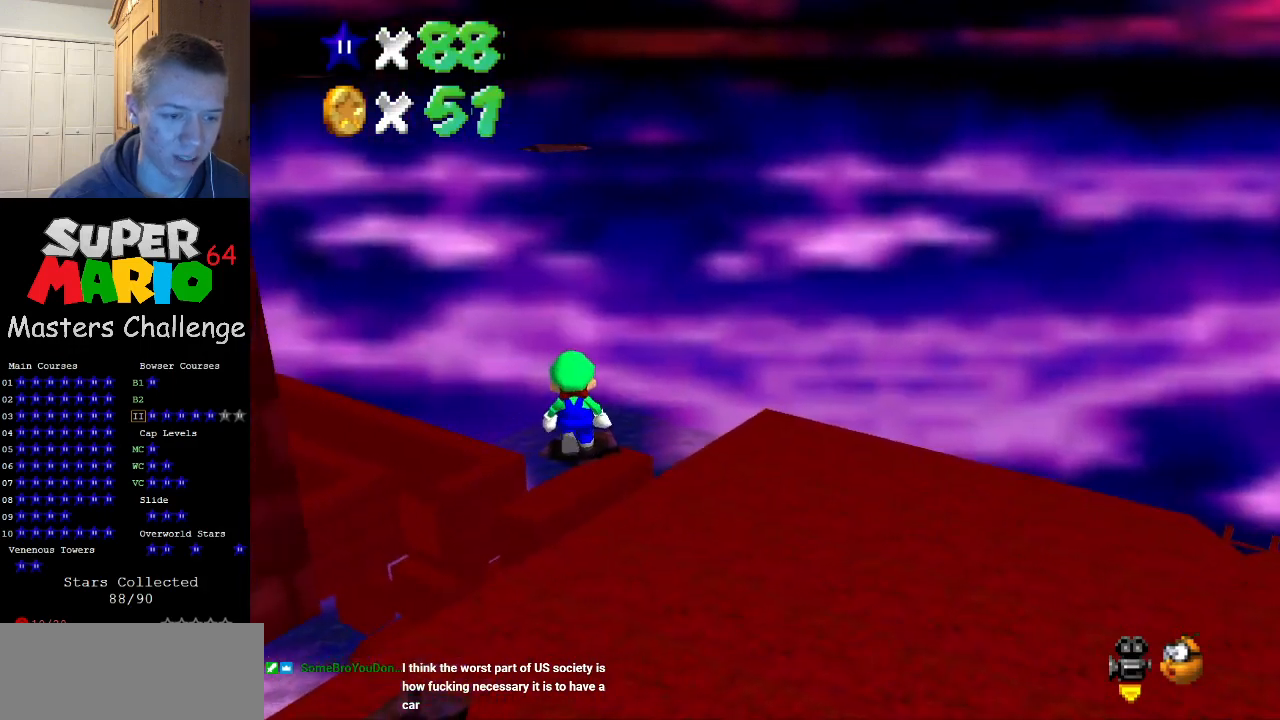
{"buttons": ["C_RIGHT"], "left_stick": "center", "events": [[167, "A", "down"], [200, "A", "up"], [433, "C_RIGHT", "down"]]}
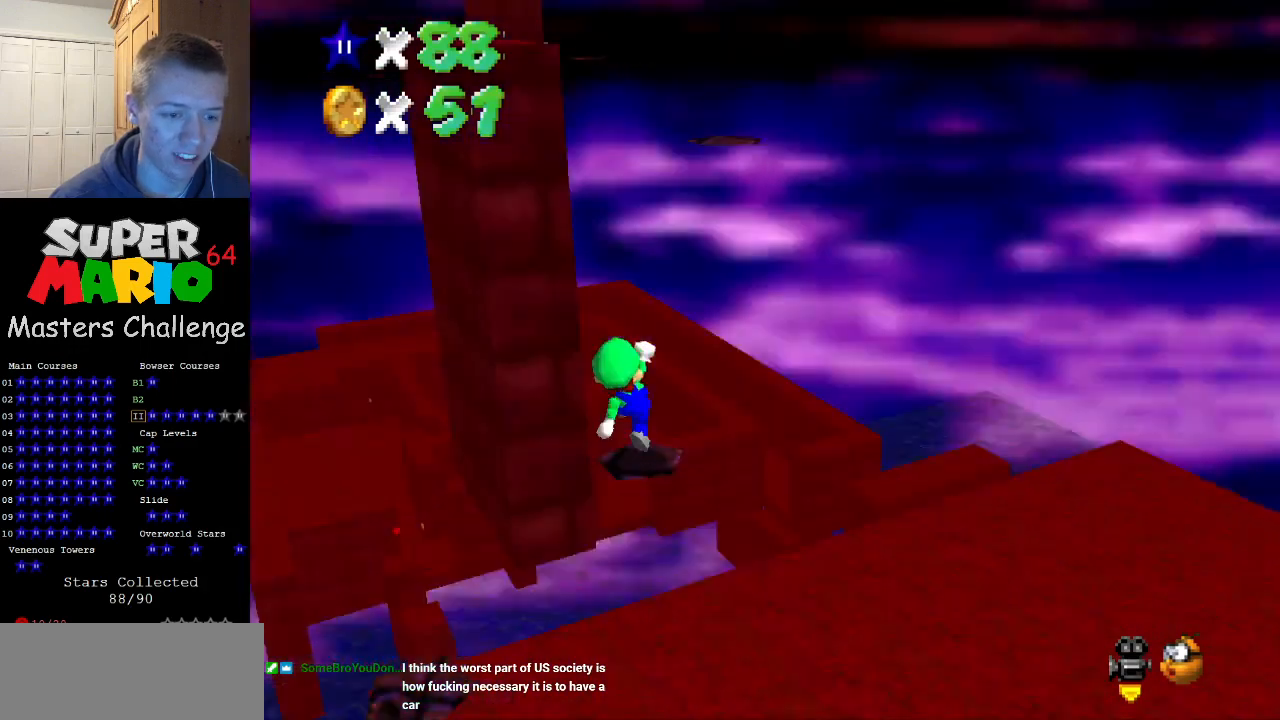
{"buttons": ["A"], "left_stick": "left", "events": [[33, "C_RIGHT", "up"], [100, "C_RIGHT", "down"], [200, "C_RIGHT", "up"], [433, "A", "down"], [500, "left_stick", "left"]]}
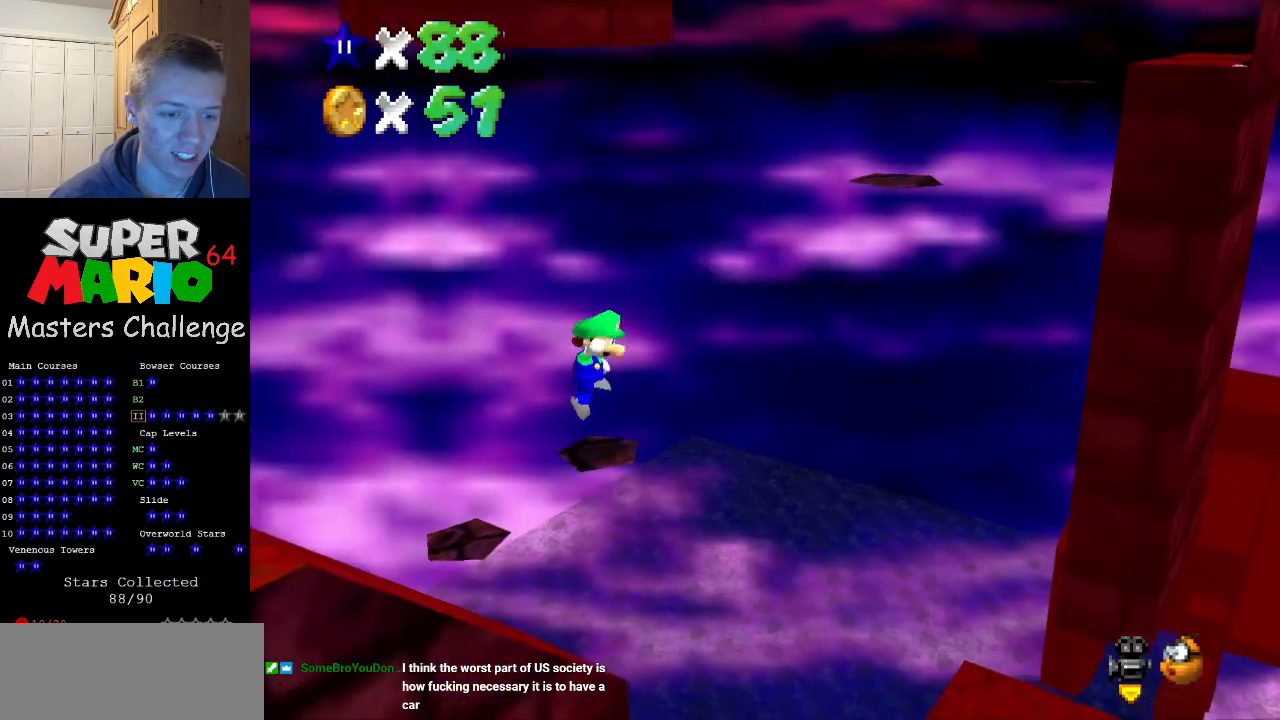
{"buttons": [], "left_stick": "center", "events": [[167, "left_stick", "center"], [333, "B", "down"], [500, "A", "up"], [500, "B", "up"]]}
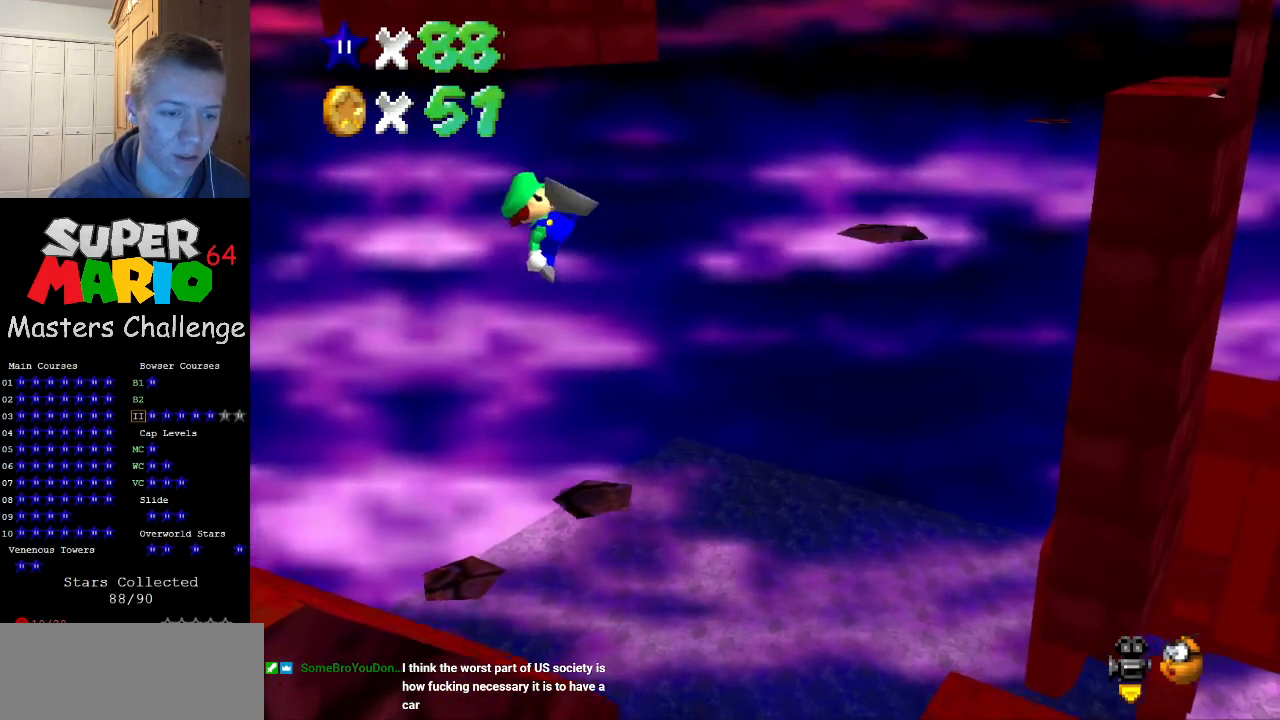
{"buttons": ["A"], "left_stick": "right", "events": [[167, "left_stick", "right"], [500, "A", "down"]]}